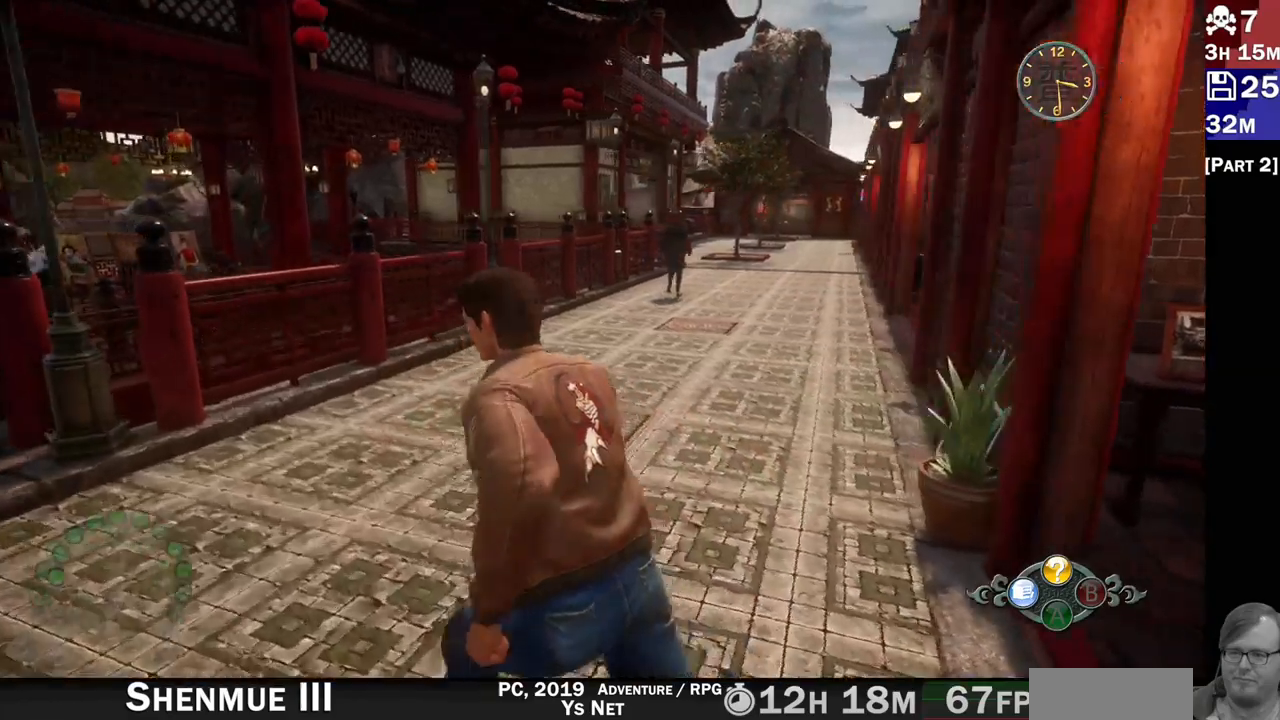
Gameplay with a controller (PlayStation layout); each line is a JSON object with the inputs held at the frame after it. "events" lists button and stick changes between this image and that frame as [ms after this image, input, new state], when the widget could be followed in between. Not read: L1.
{"buttons": [], "left_stick": "up", "right_stick": "center", "events": [[83, "R2", "up"], [83, "right_stick", "center"], [150, "left_stick", "up"]]}
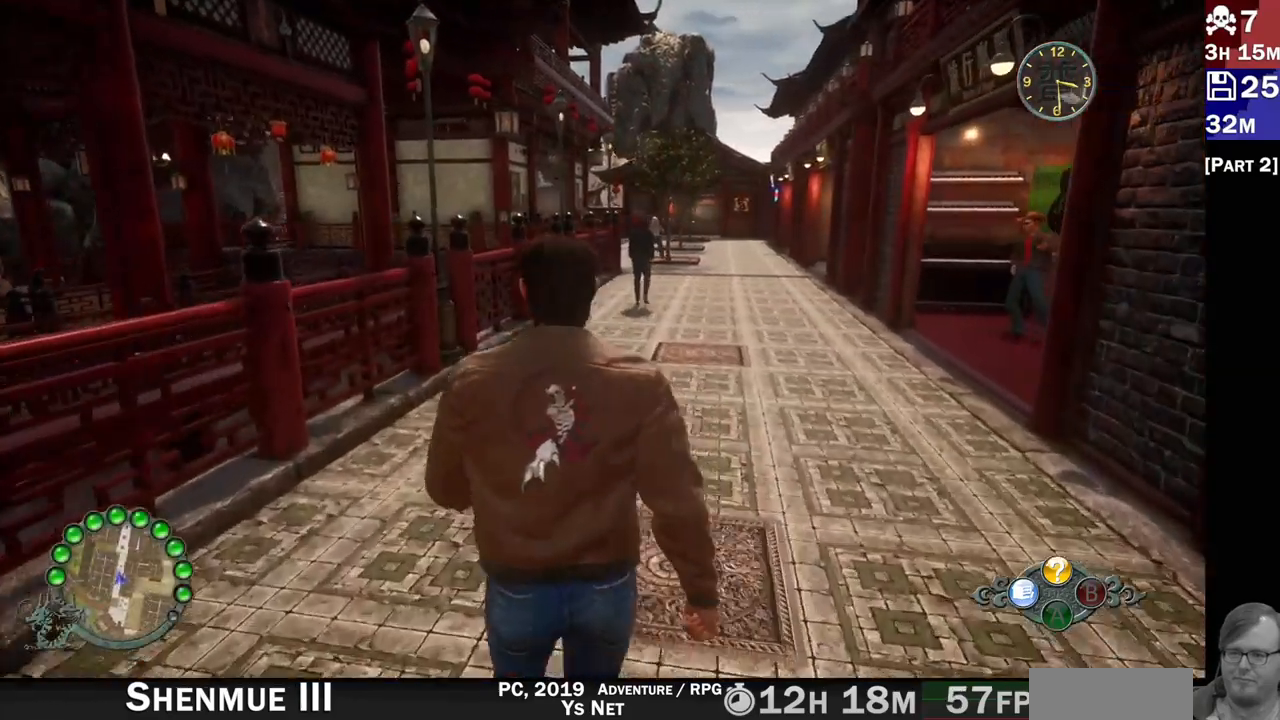
{"buttons": [], "left_stick": "center", "right_stick": "right", "events": [[100, "left_stick", "center"], [450, "right_stick", "right"]]}
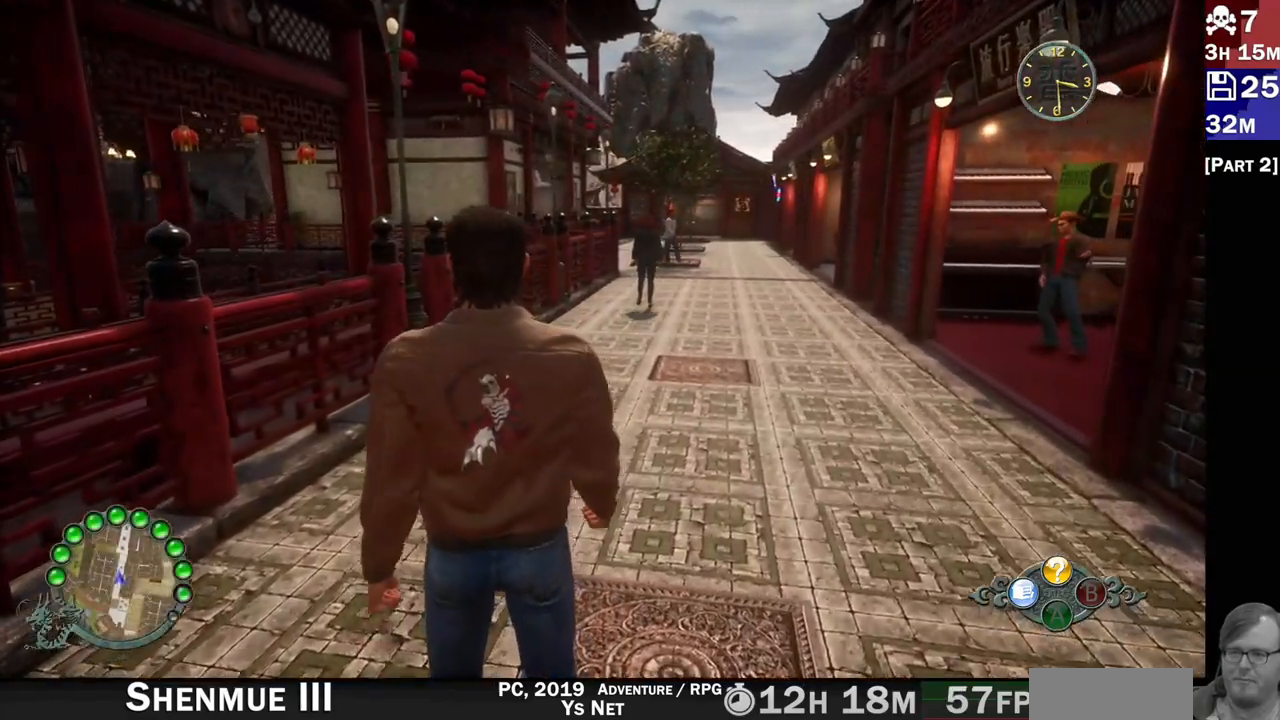
{"buttons": [], "left_stick": "center", "right_stick": "right", "events": []}
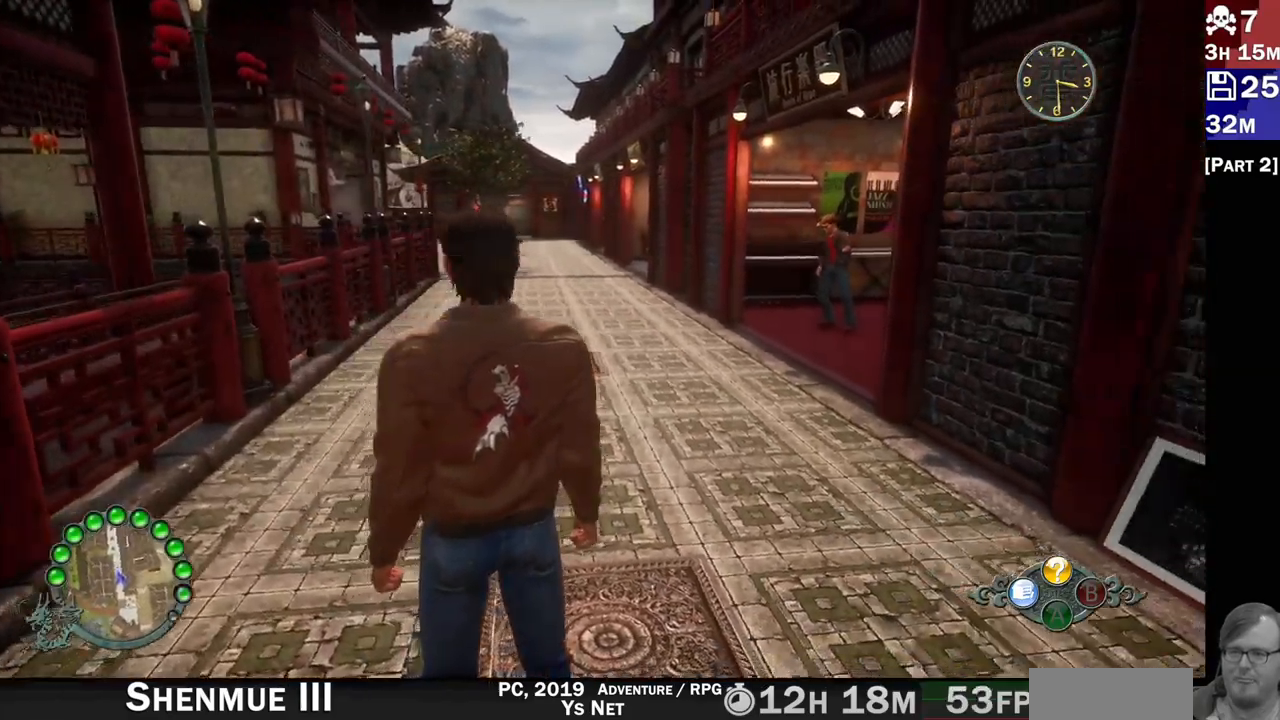
{"buttons": [], "left_stick": "up-right", "right_stick": "center", "events": [[417, "right_stick", "center"], [450, "left_stick", "up-right"]]}
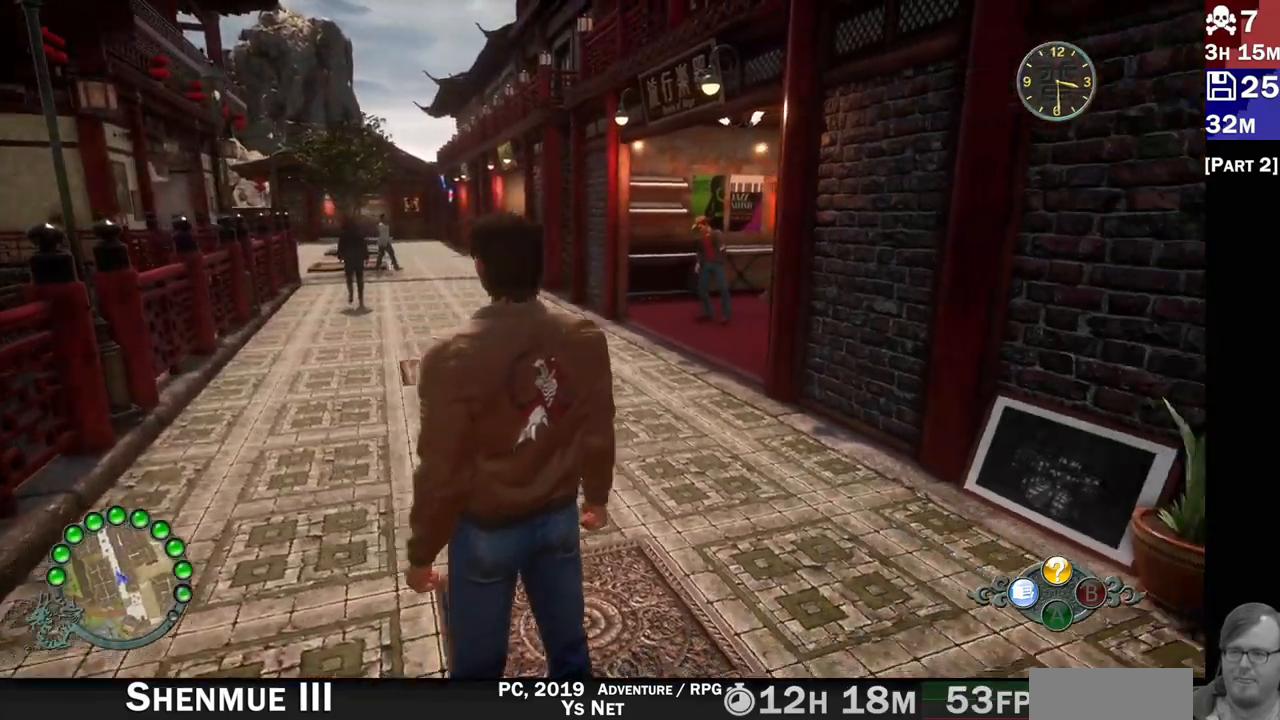
{"buttons": [], "left_stick": "right", "right_stick": "center", "events": [[17, "left_stick", "right"]]}
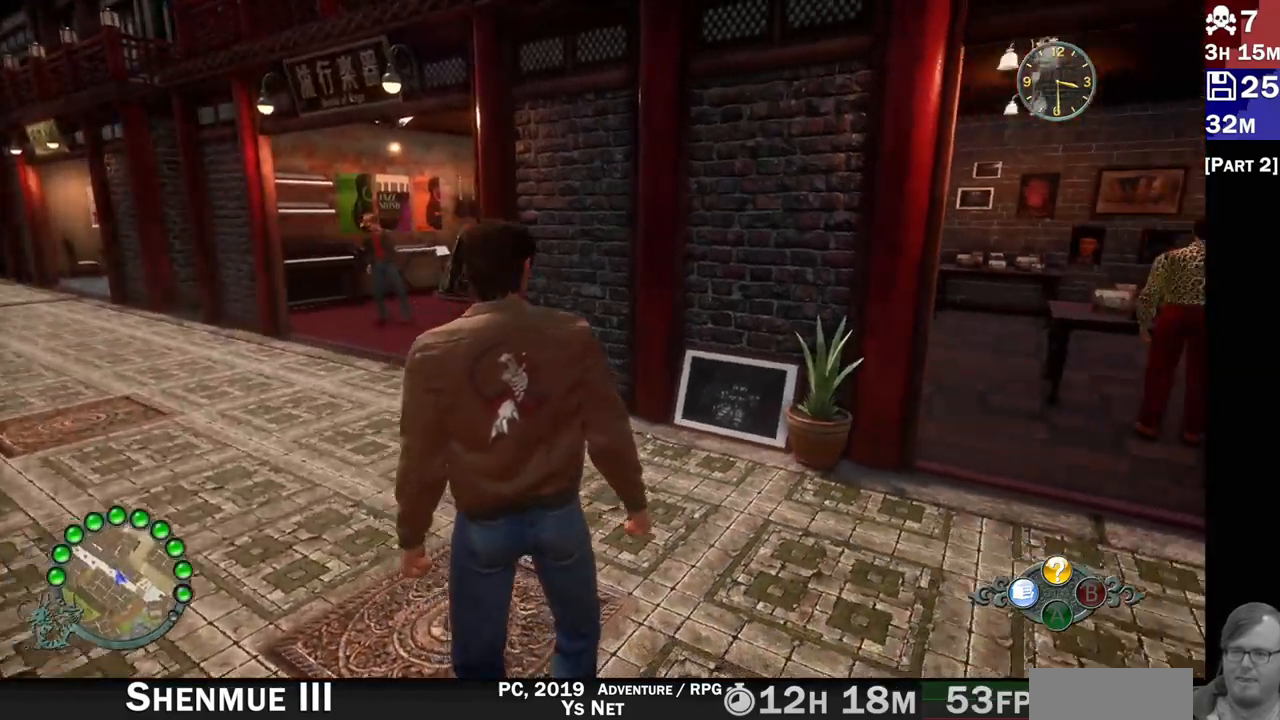
{"buttons": [], "left_stick": "right", "right_stick": "center", "events": []}
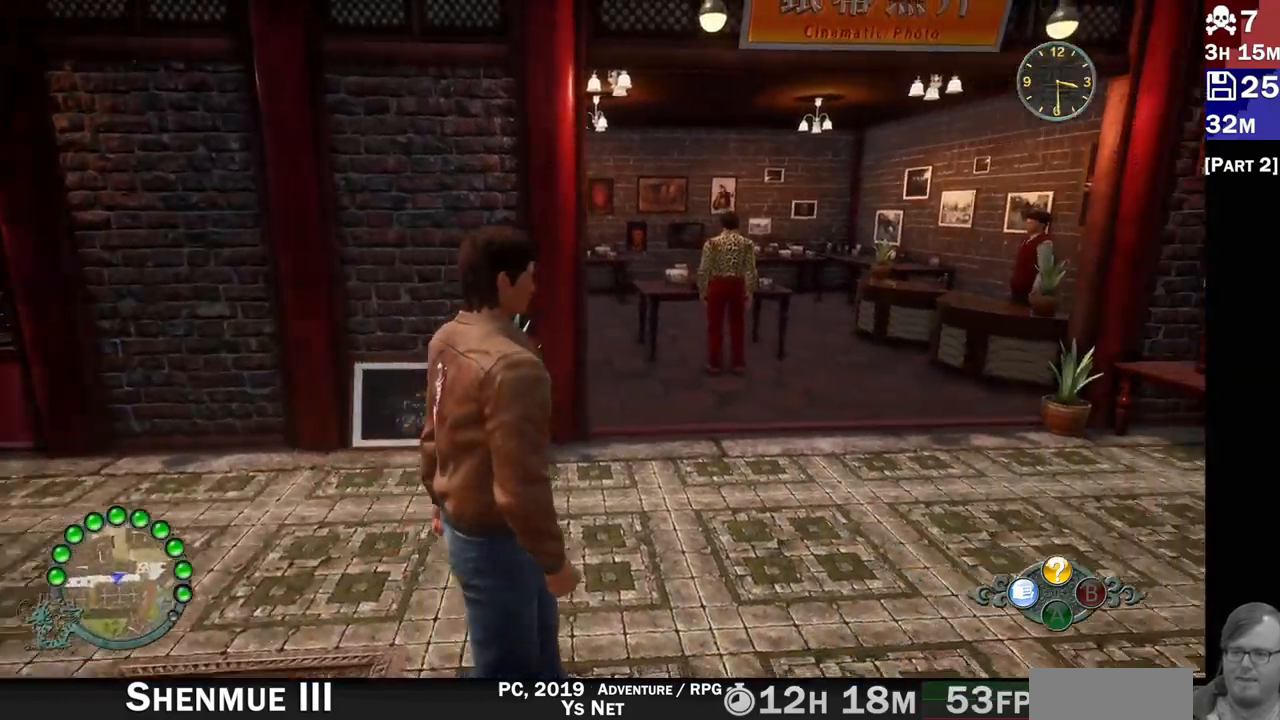
{"buttons": ["SQUARE"], "left_stick": "center", "right_stick": "center", "events": [[333, "left_stick", "center"], [433, "SQUARE", "down"]]}
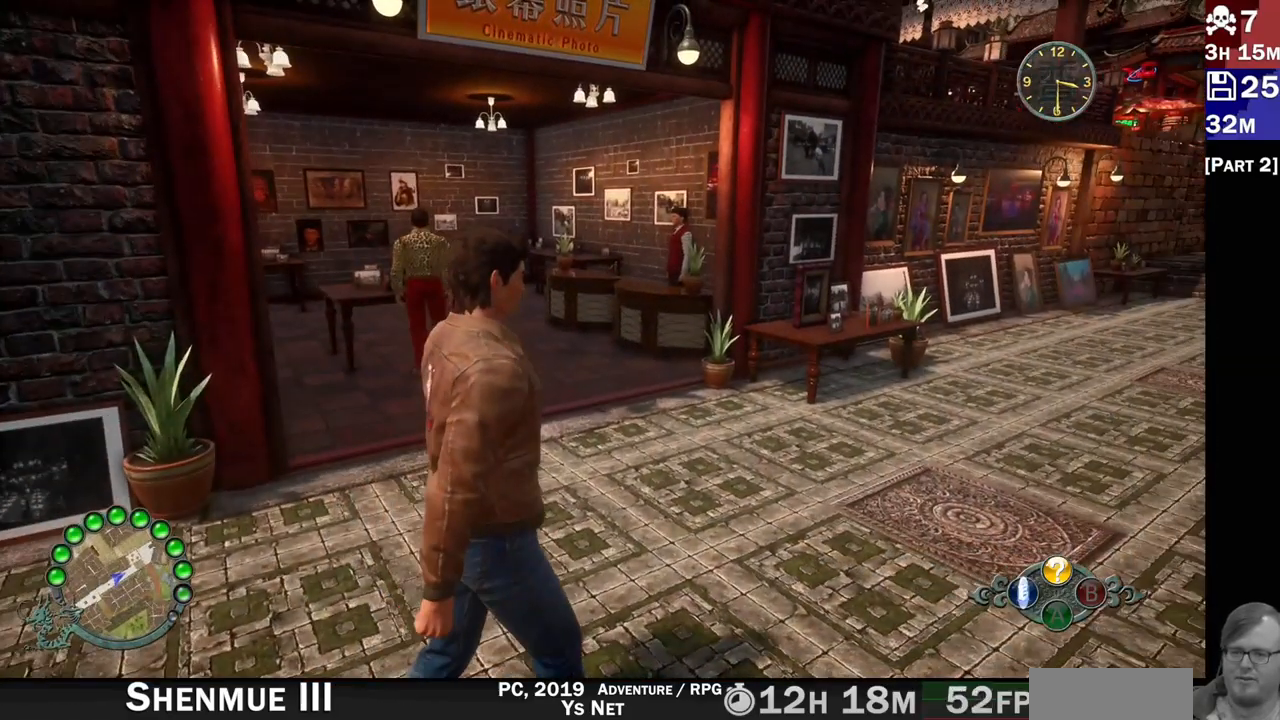
{"buttons": [], "left_stick": "center", "right_stick": "center", "events": [[67, "SQUARE", "up"]]}
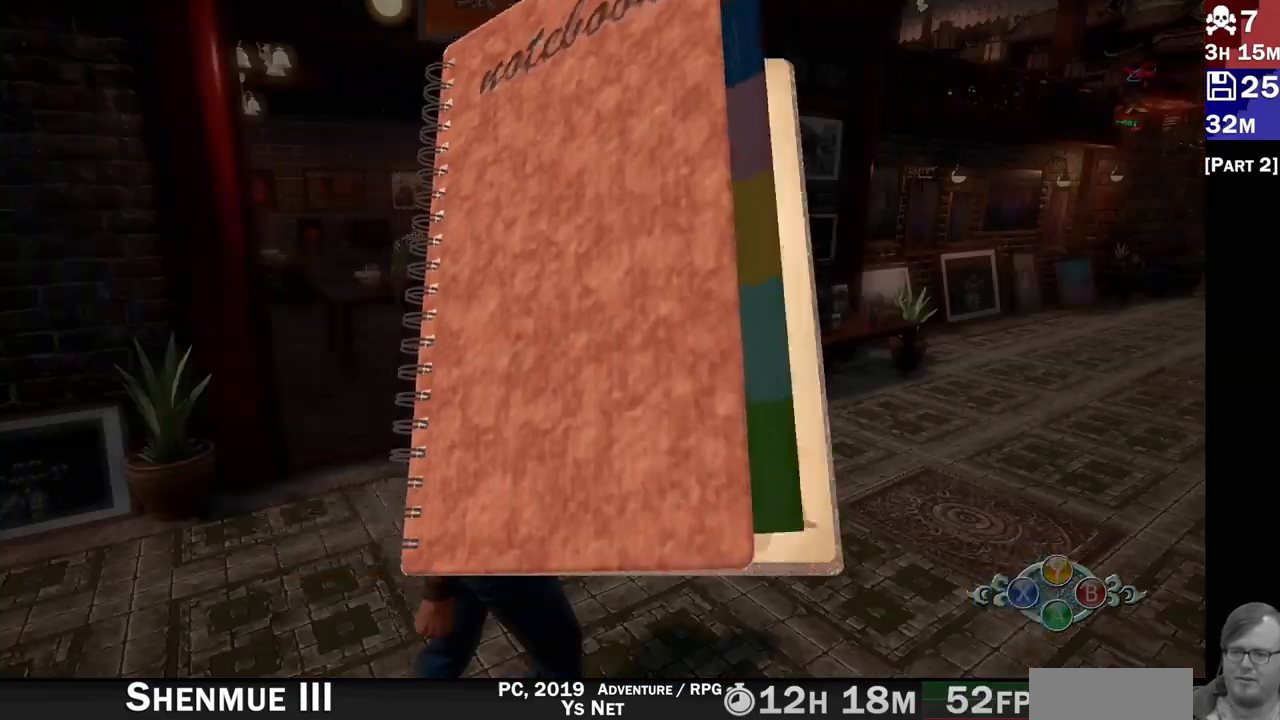
{"buttons": [], "left_stick": "center", "right_stick": "center", "events": []}
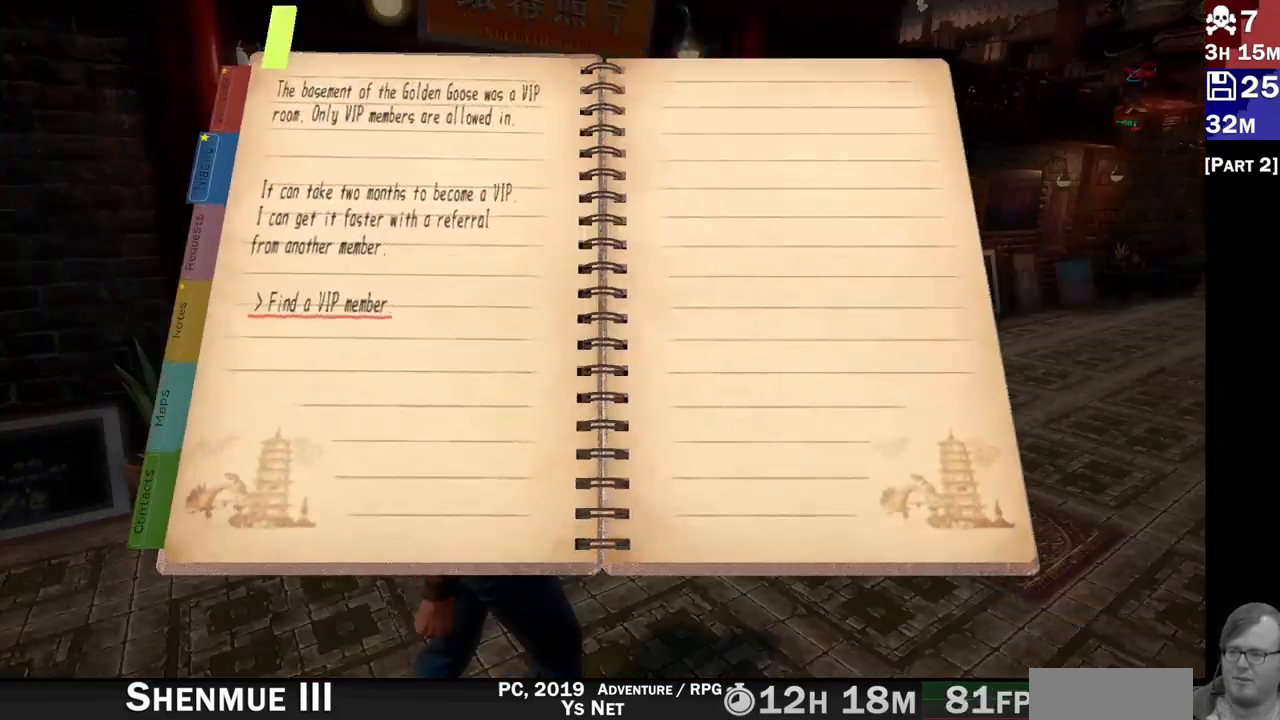
{"buttons": [], "left_stick": "center", "right_stick": "center", "events": []}
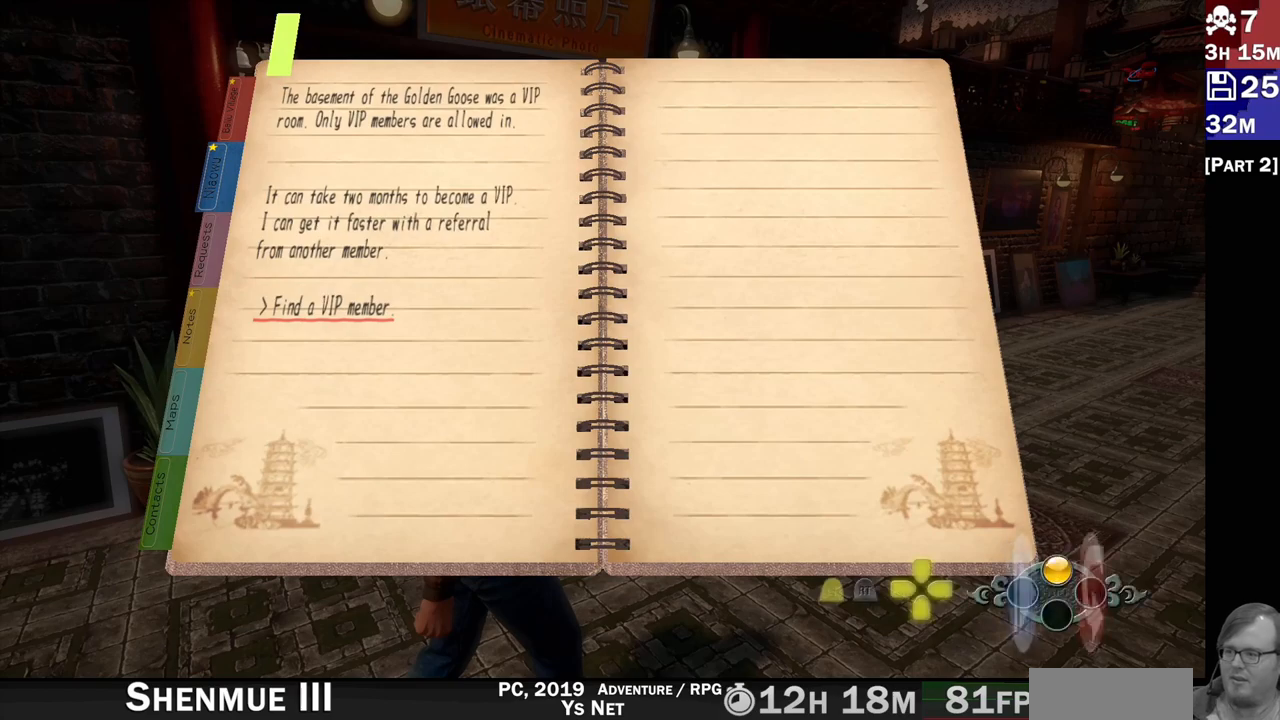
{"buttons": [], "left_stick": "center", "right_stick": "center", "events": []}
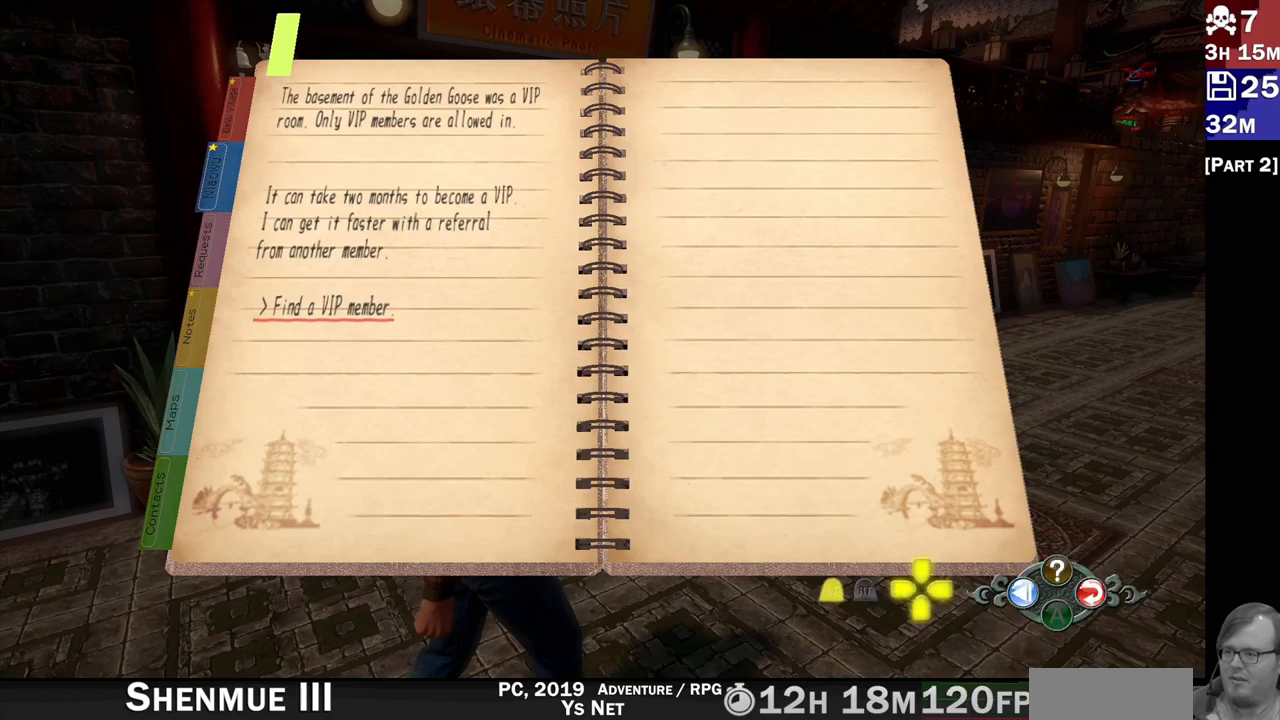
{"buttons": [], "left_stick": "center", "right_stick": "center", "events": []}
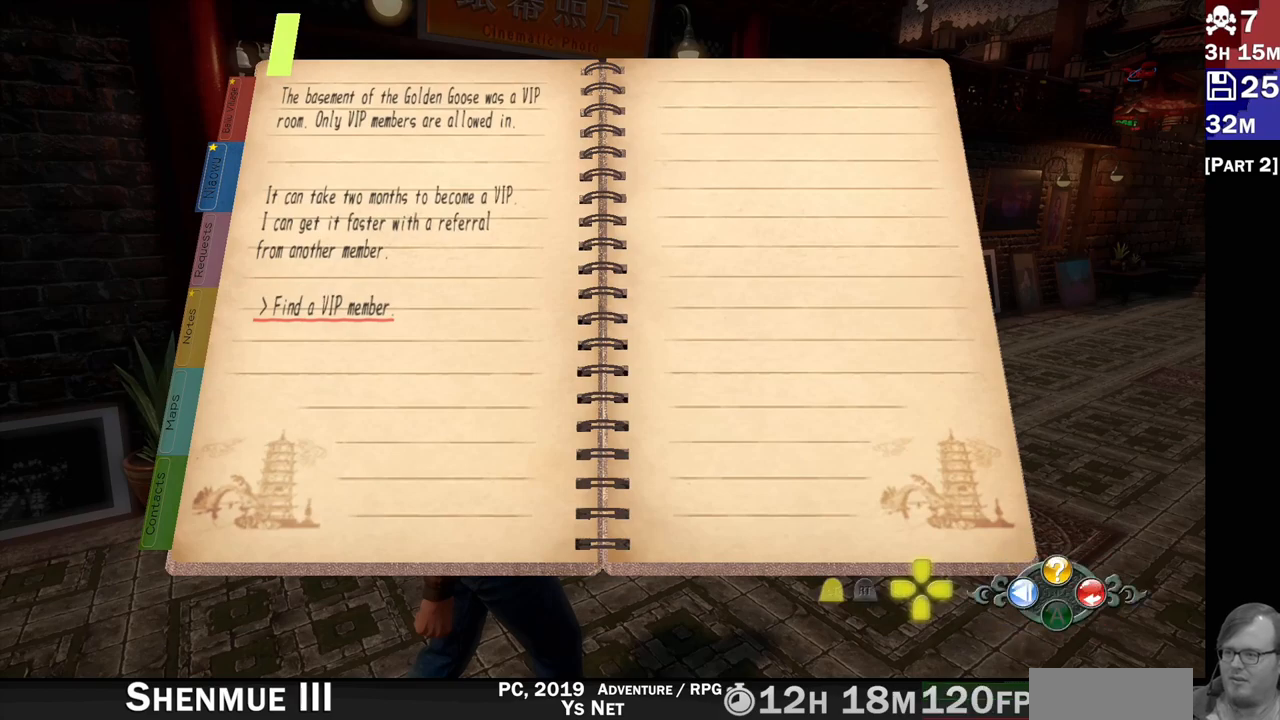
{"buttons": [], "left_stick": "center", "right_stick": "center", "events": []}
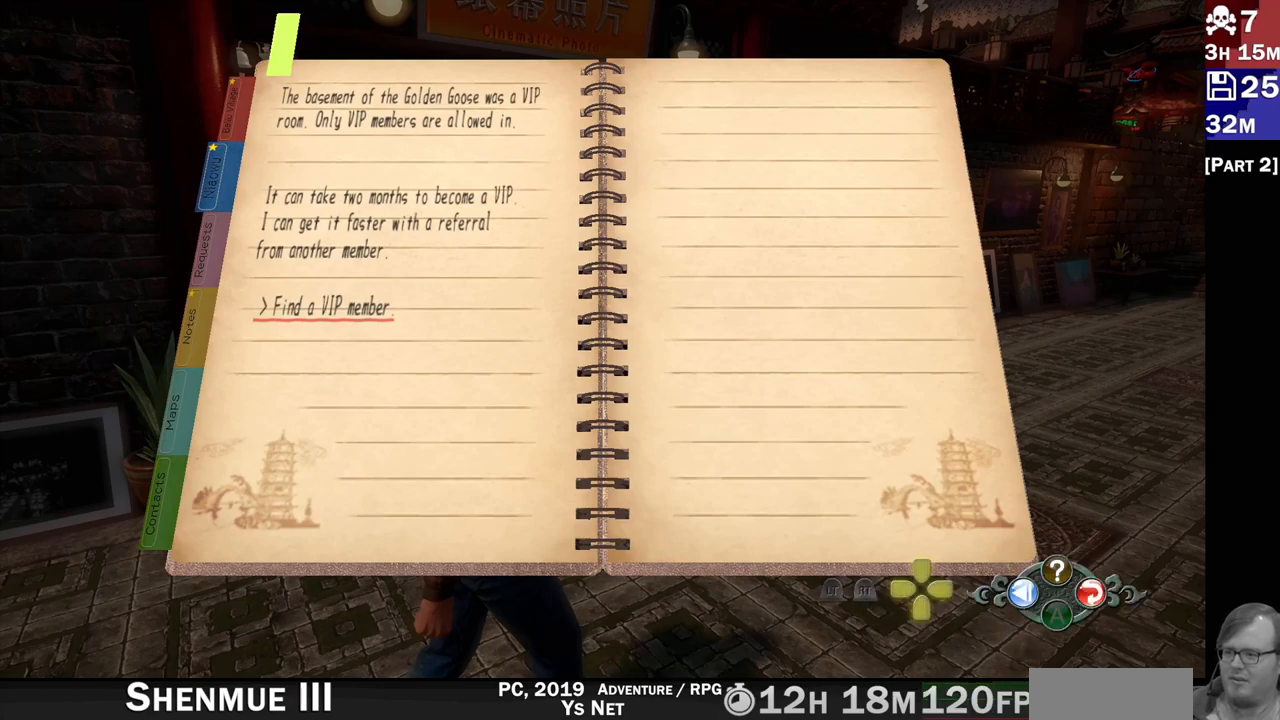
{"buttons": [], "left_stick": "center", "right_stick": "center", "events": []}
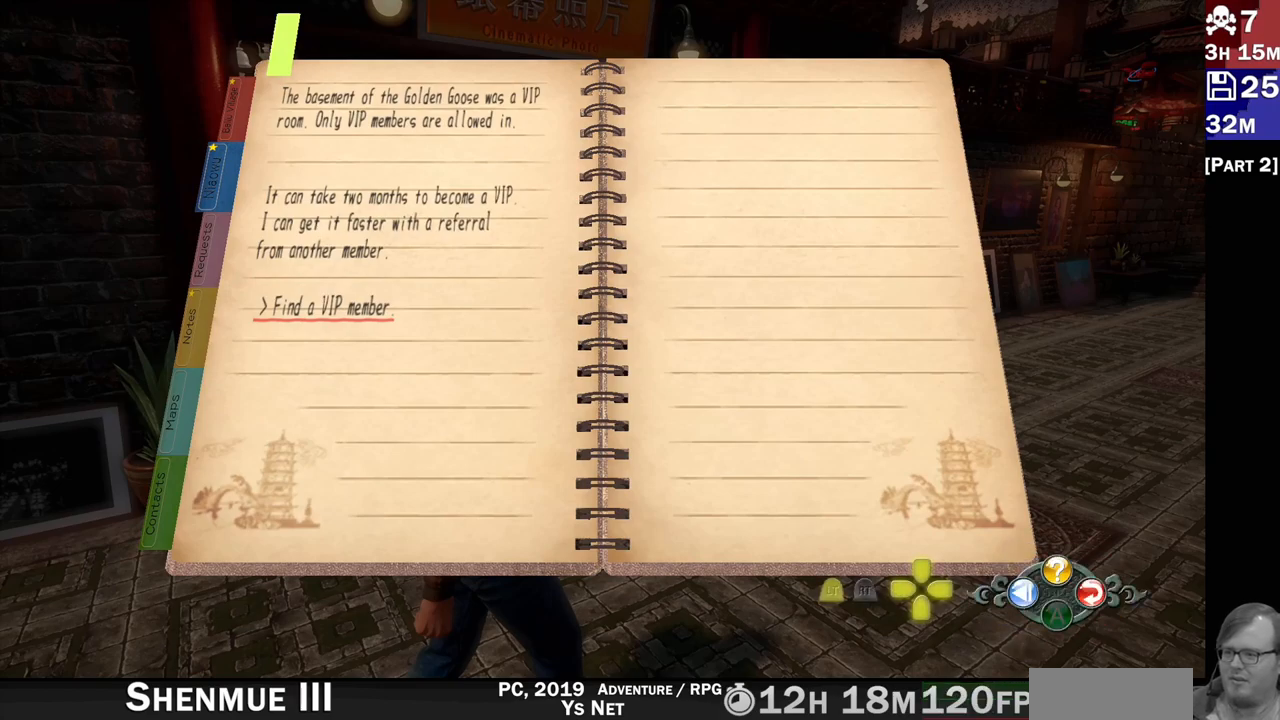
{"buttons": [], "left_stick": "center", "right_stick": "center", "events": []}
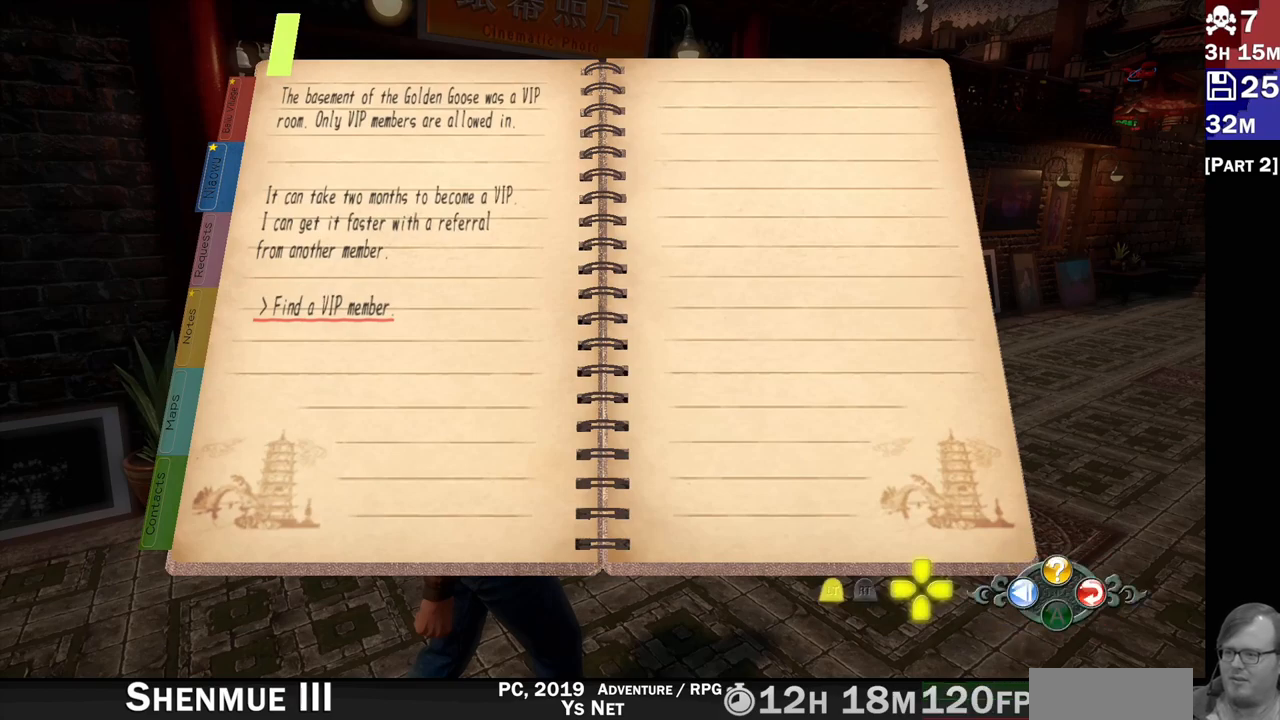
{"buttons": [], "left_stick": "center", "right_stick": "center", "events": []}
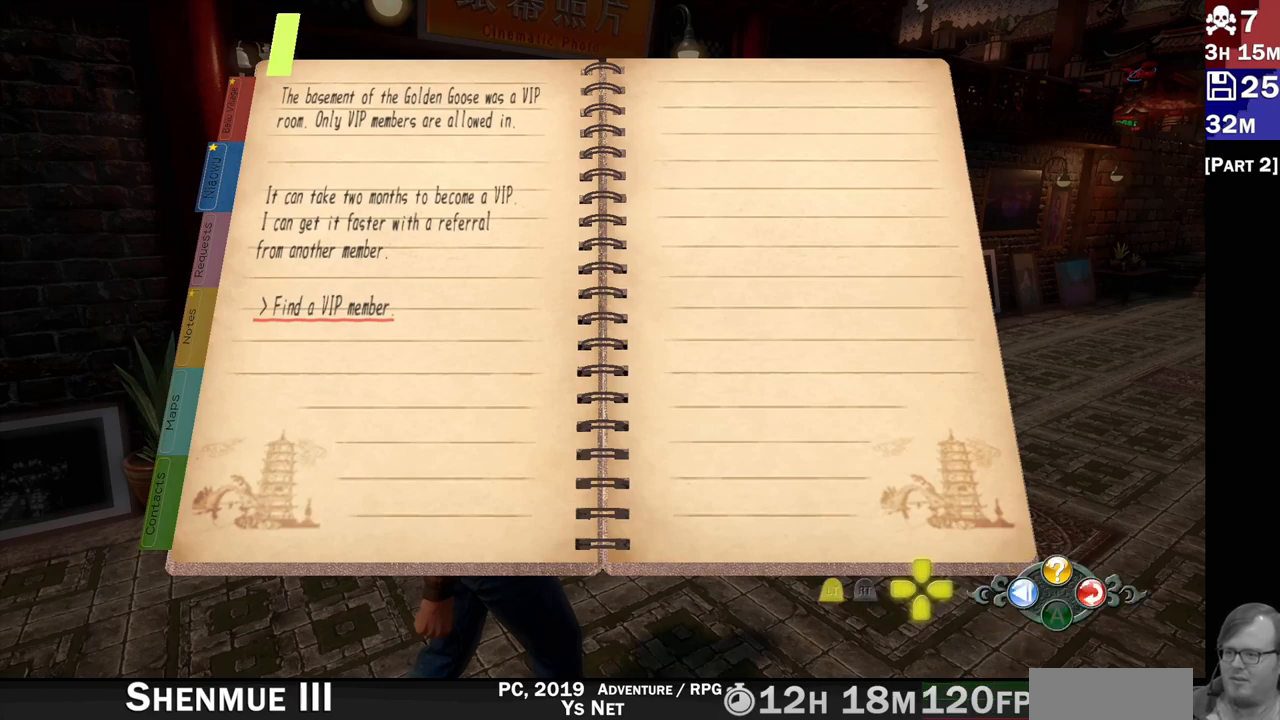
{"buttons": [], "left_stick": "center", "right_stick": "center", "events": [[300, "CIRCLE", "down"], [417, "CIRCLE", "up"]]}
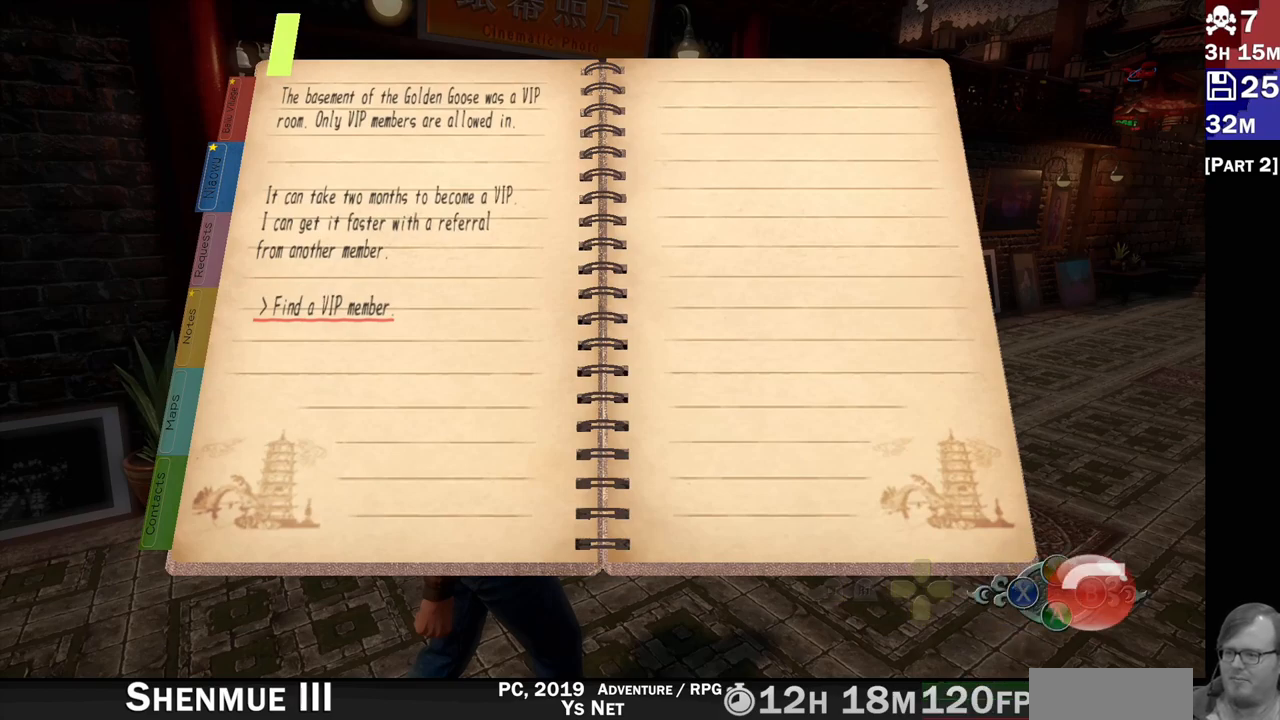
{"buttons": [], "left_stick": "center", "right_stick": "center", "events": []}